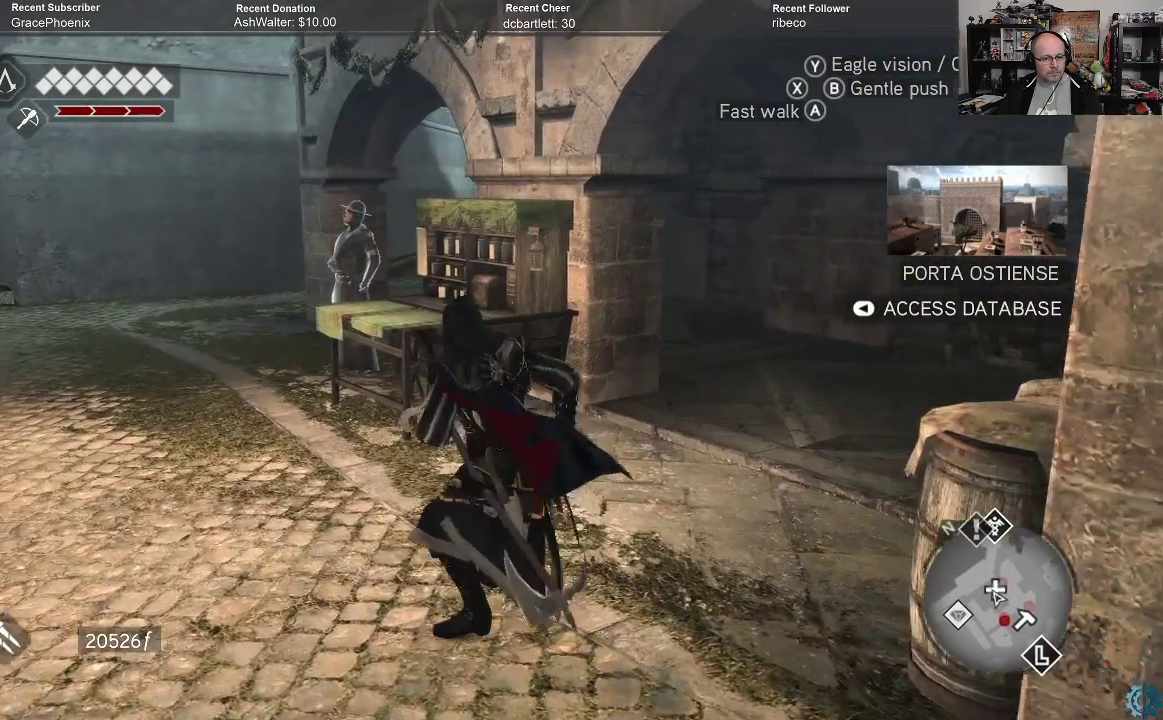
Gameplay with a controller (Xbox layout); each line is a JSON object with the inputs held at the frame after it. "events" lists button and stick changes between this image and that frame as [ms after this image, input, new state], when the widget could be followed in between.
{"buttons": [], "left_stick": "center", "right_stick": "center", "events": []}
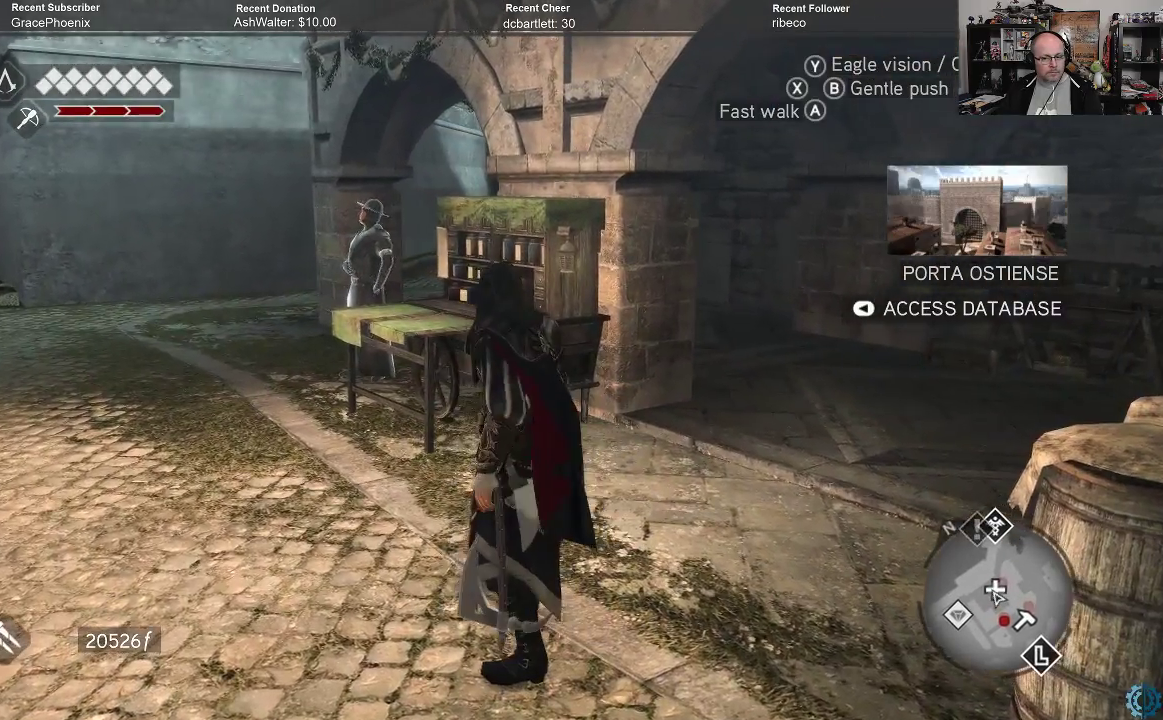
{"buttons": [], "left_stick": "center", "right_stick": "center", "events": [[33, "SELECT", "down"], [167, "SELECT", "up"]]}
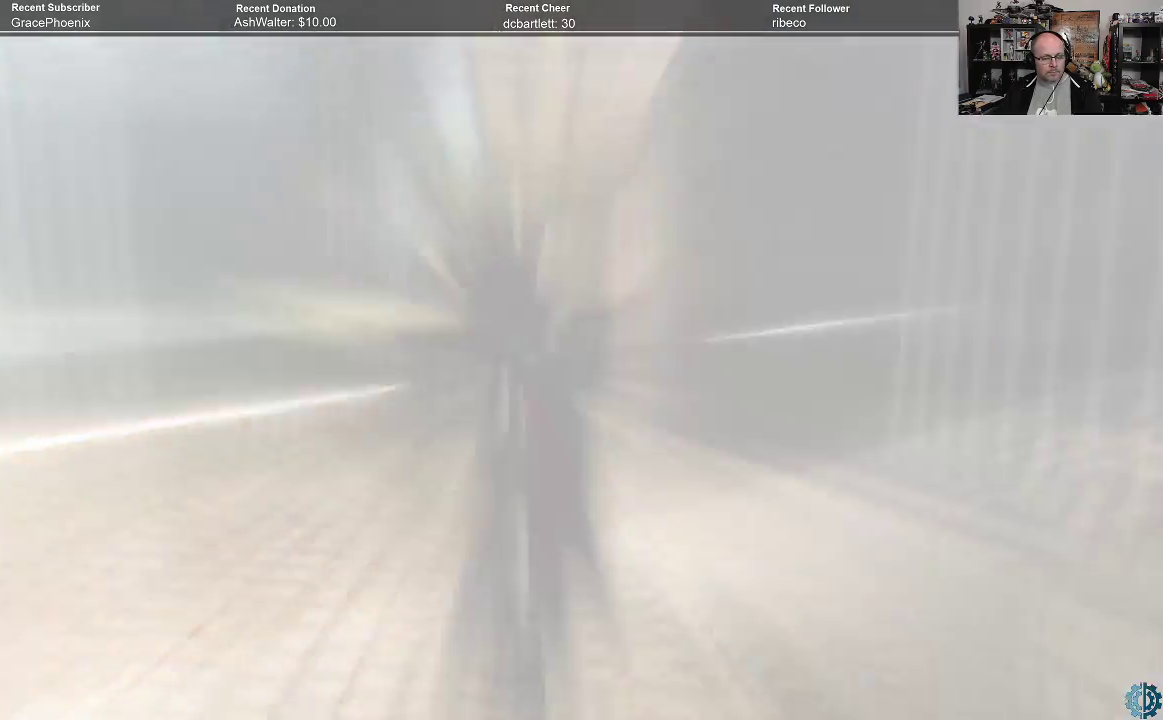
{"buttons": [], "left_stick": "center", "right_stick": "center", "events": []}
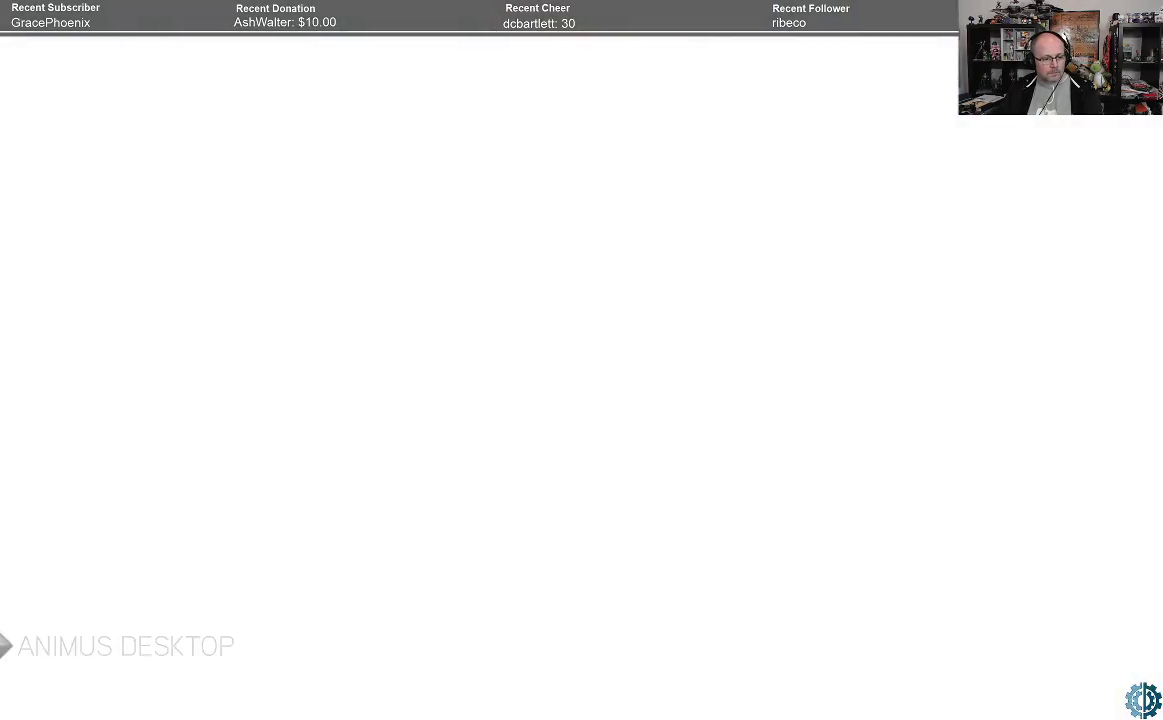
{"buttons": [], "left_stick": "center", "right_stick": "center", "events": []}
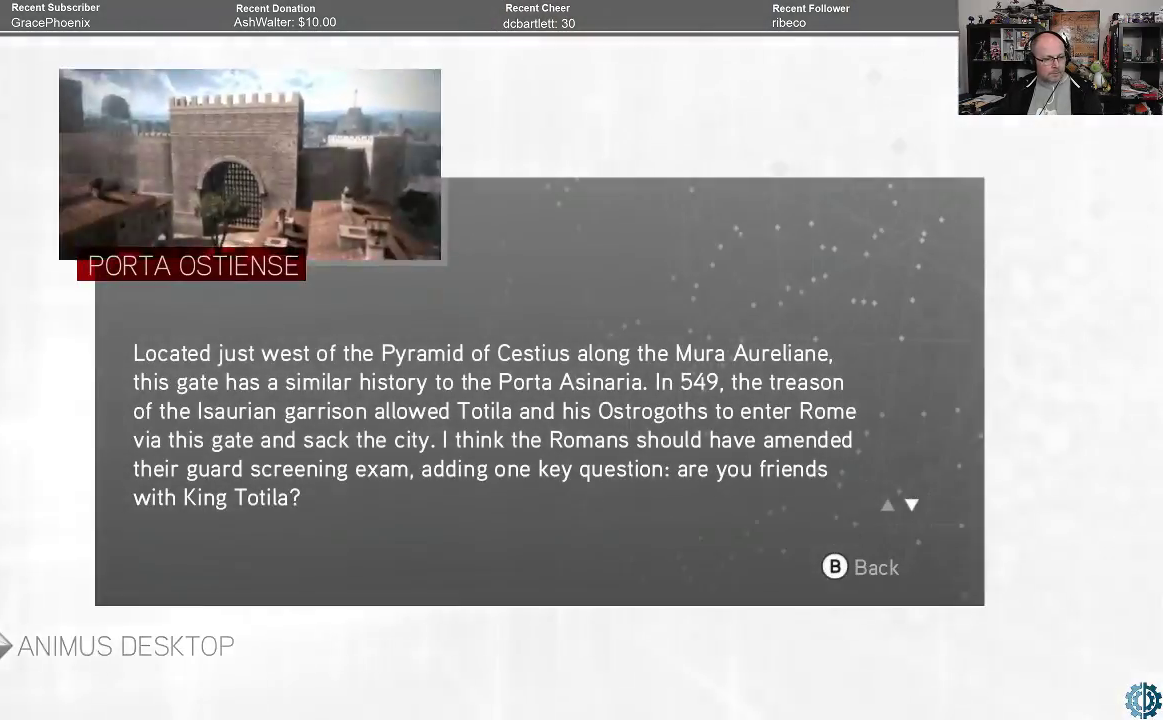
{"buttons": [], "left_stick": "center", "right_stick": "center", "events": []}
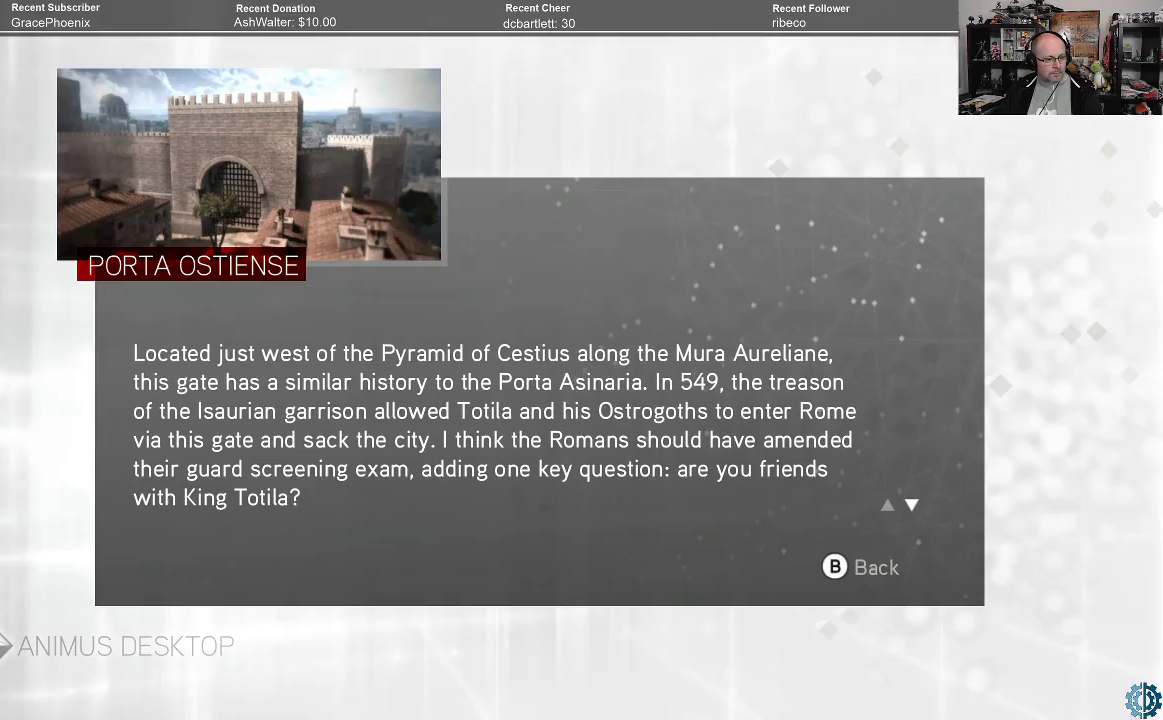
{"buttons": [], "left_stick": "center", "right_stick": "center", "events": []}
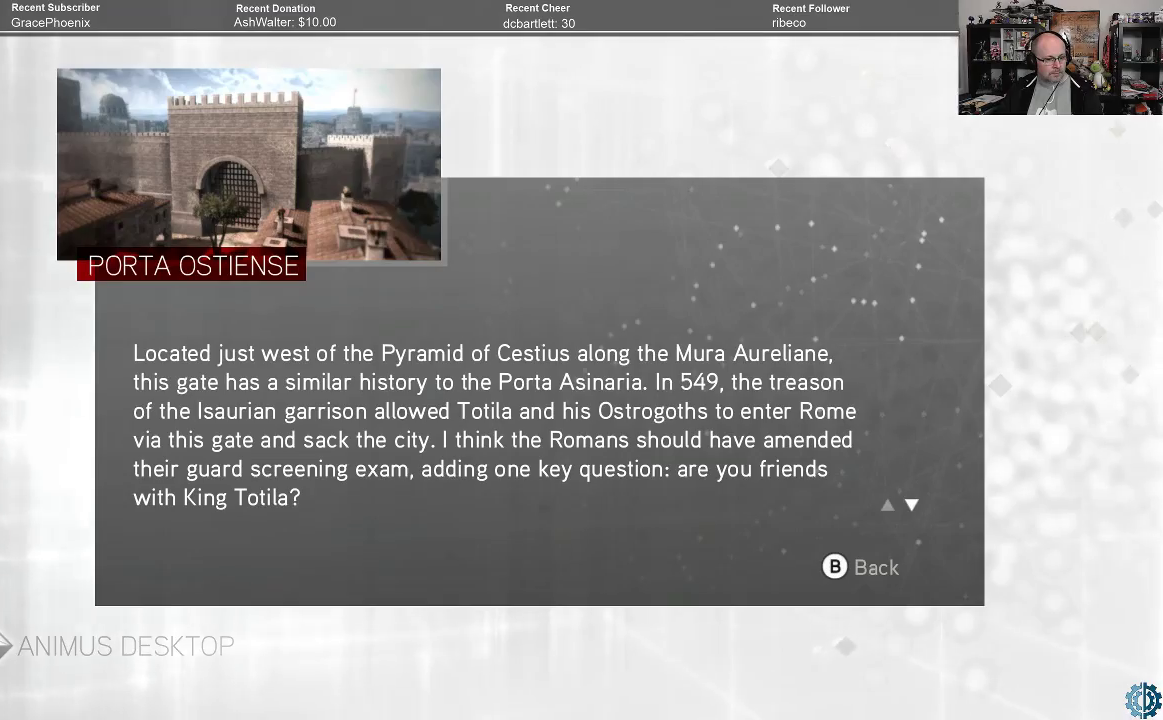
{"buttons": [], "left_stick": "center", "right_stick": "center", "events": []}
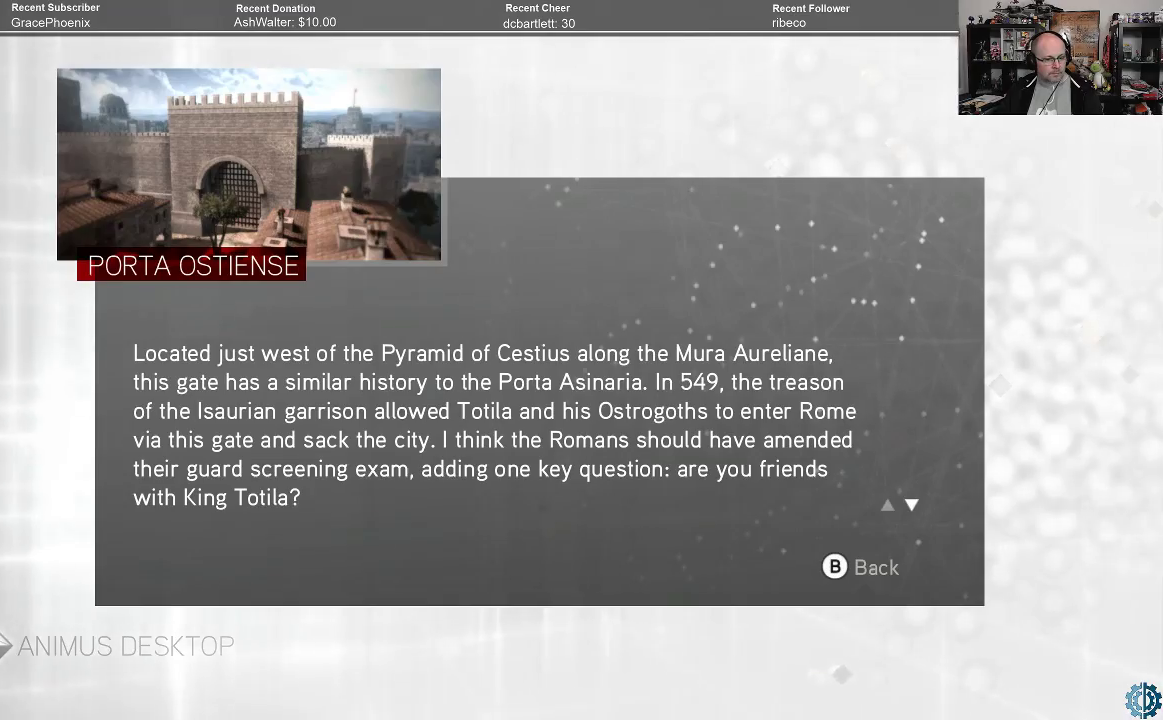
{"buttons": ["B"], "left_stick": "center", "right_stick": "center", "events": [[467, "B", "down"]]}
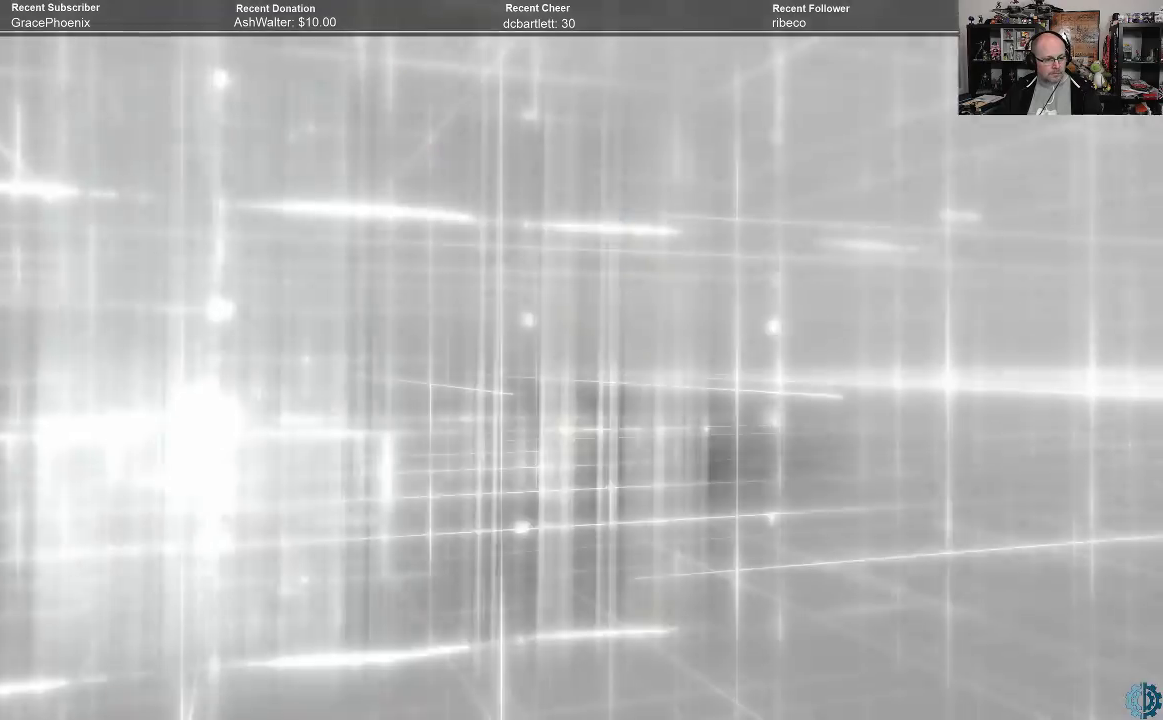
{"buttons": [], "left_stick": "center", "right_stick": "center", "events": [[33, "B", "up"], [133, "B", "down"], [200, "B", "up"]]}
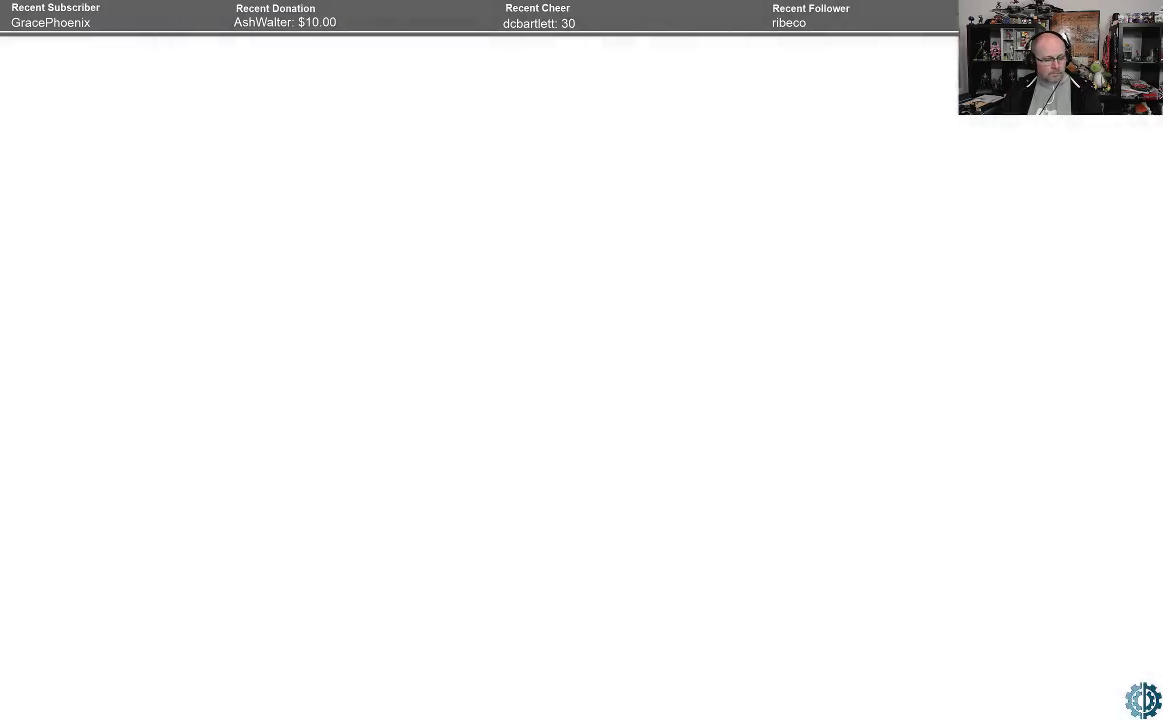
{"buttons": [], "left_stick": "center", "right_stick": "center", "events": []}
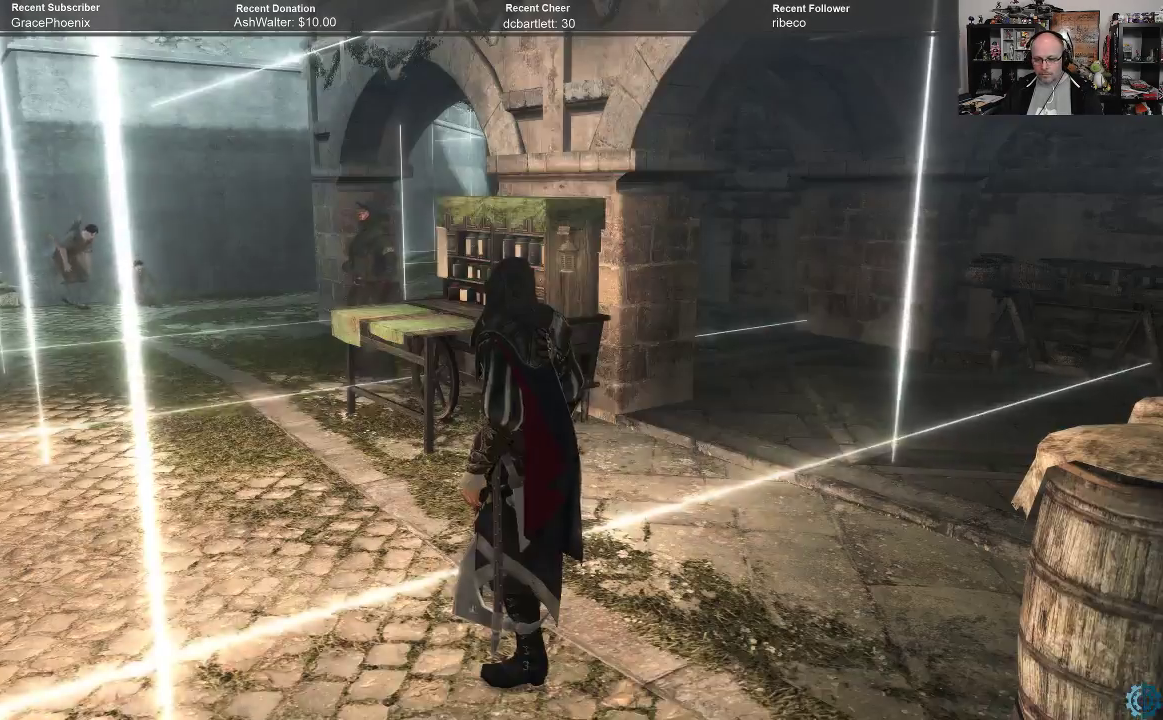
{"buttons": ["R2"], "left_stick": "left", "right_stick": "center", "events": [[267, "left_stick", "left"], [300, "R2", "down"]]}
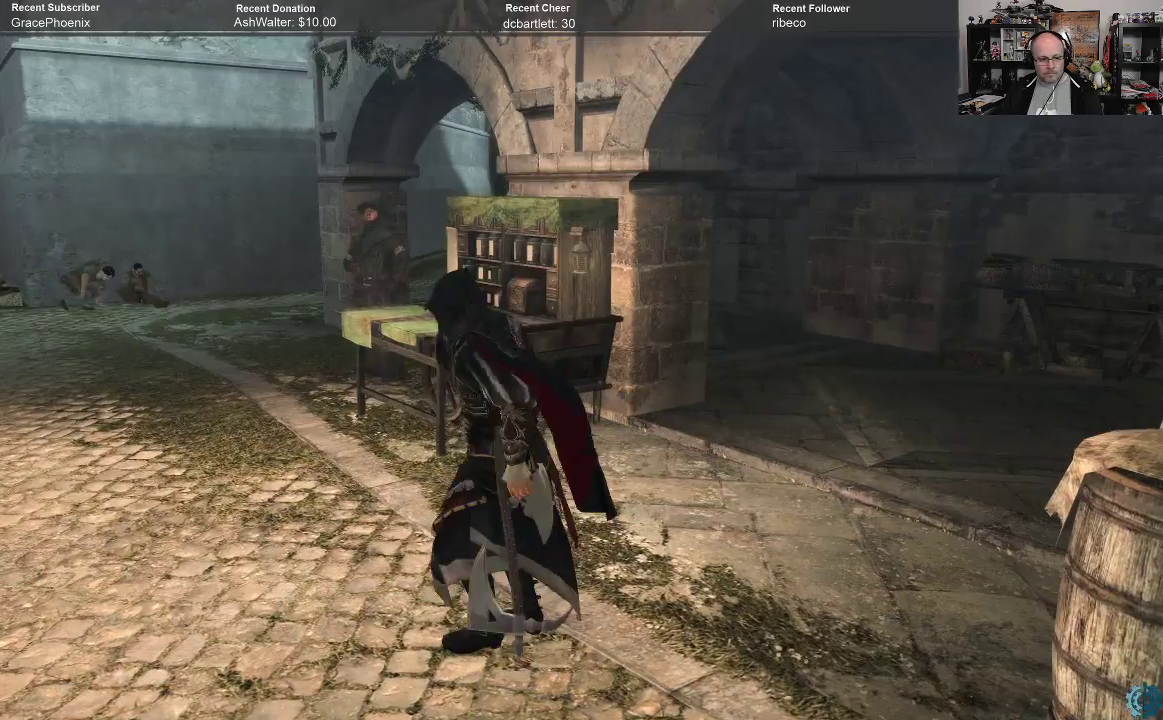
{"buttons": ["R2"], "left_stick": "up-left", "right_stick": "center", "events": [[67, "left_stick", "up-left"]]}
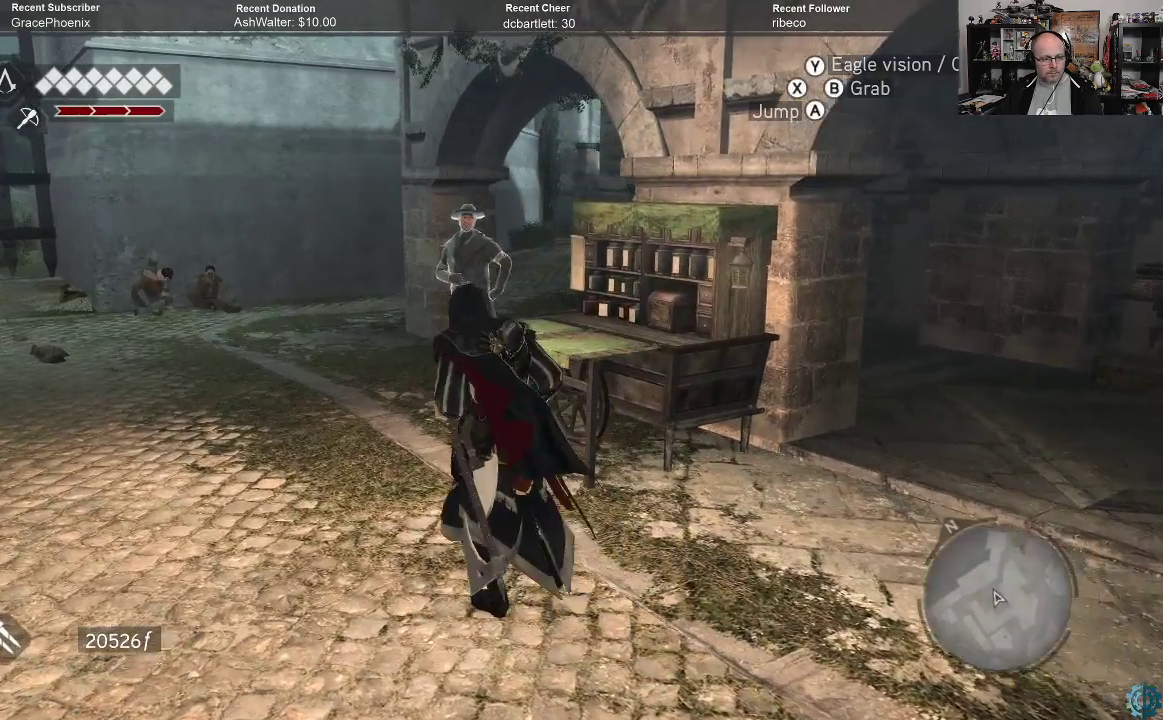
{"buttons": [], "left_stick": "up-left", "right_stick": "center", "events": [[67, "right_stick", "down-right"], [333, "right_stick", "center"], [367, "R2", "up"]]}
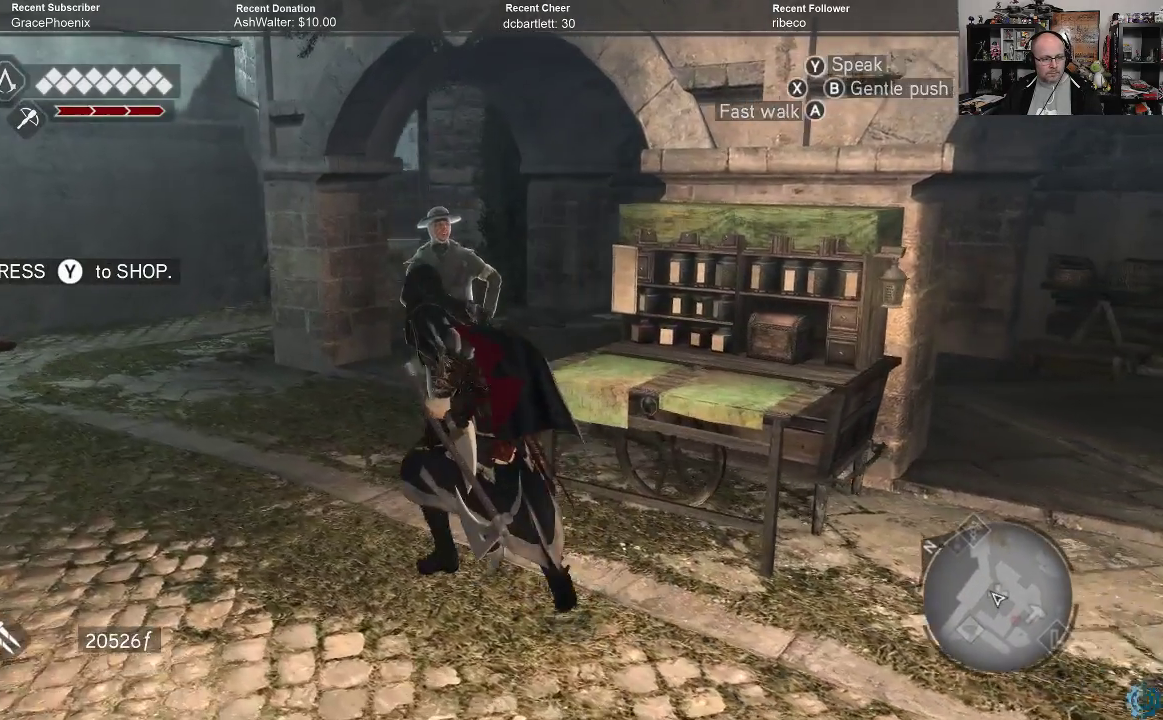
{"buttons": [], "left_stick": "center", "right_stick": "center", "events": [[67, "right_stick", "right"], [133, "left_stick", "center"], [333, "right_stick", "center"]]}
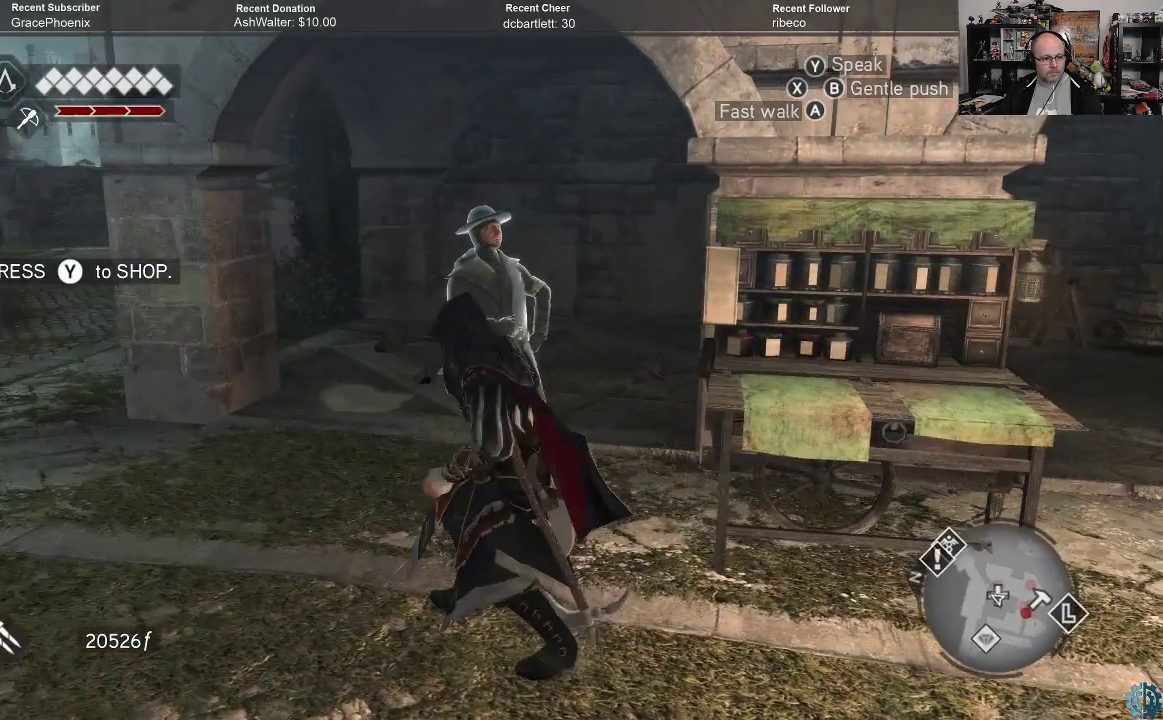
{"buttons": [], "left_stick": "center", "right_stick": "center", "events": [[100, "Y", "down"], [167, "Y", "up"]]}
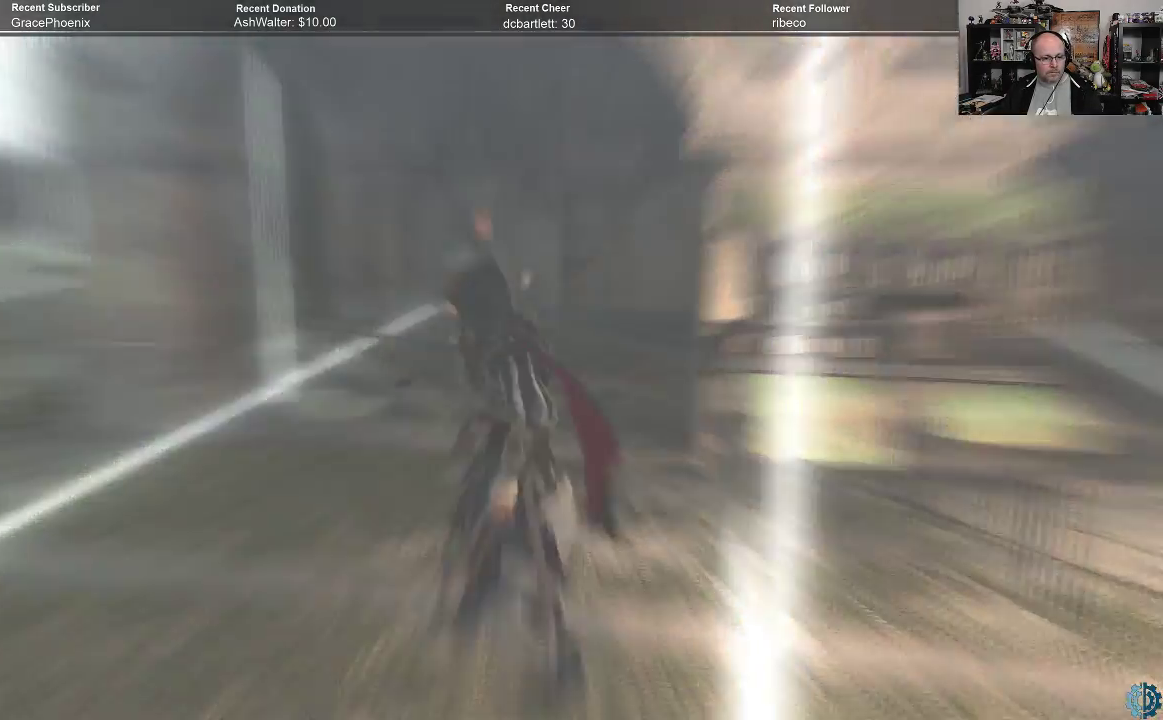
{"buttons": [], "left_stick": "center", "right_stick": "center", "events": []}
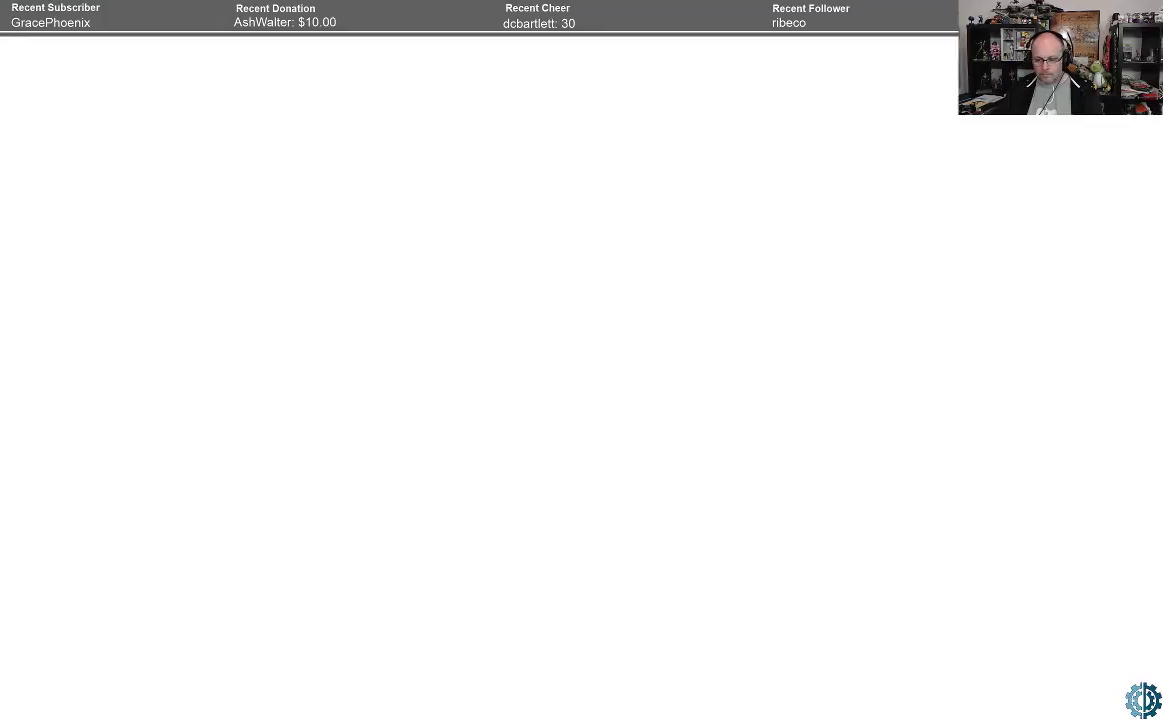
{"buttons": [], "left_stick": "center", "right_stick": "center", "events": []}
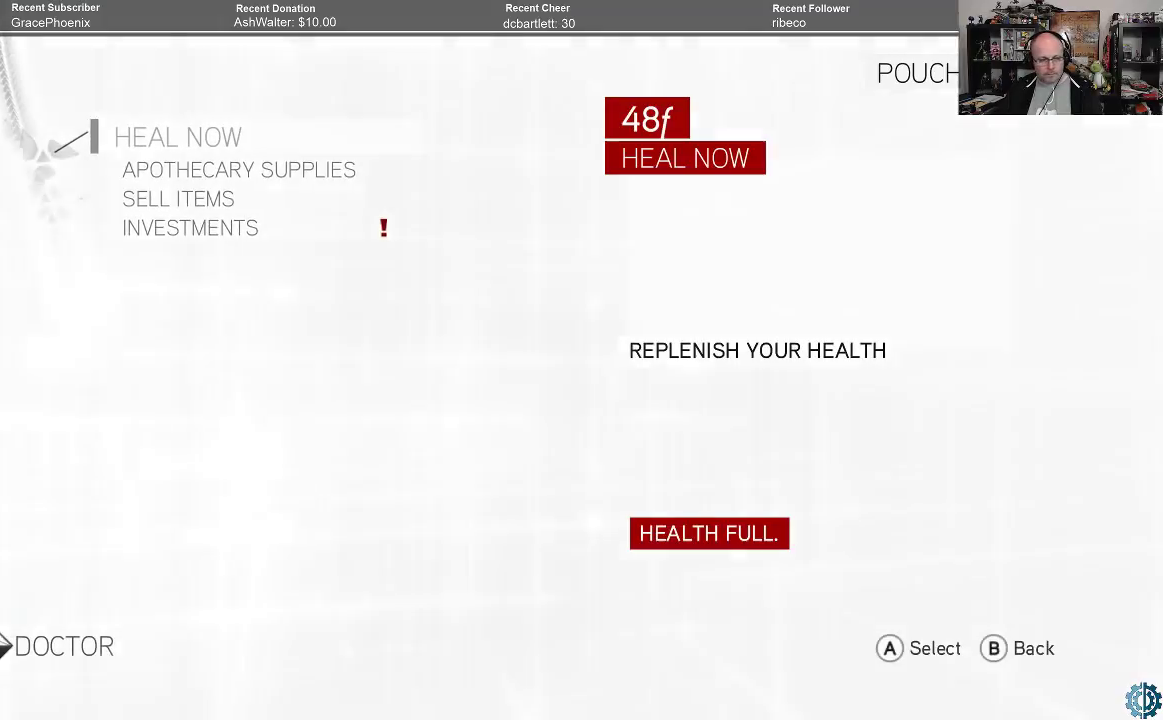
{"buttons": [], "left_stick": "center", "right_stick": "center", "events": []}
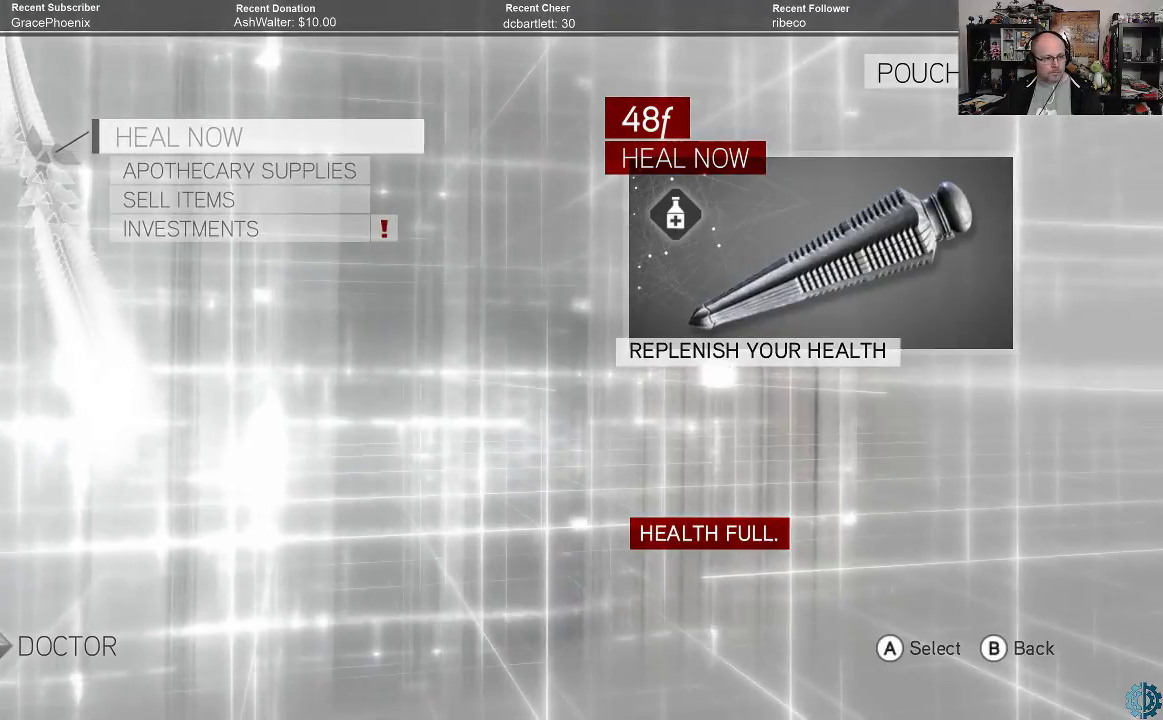
{"buttons": [], "left_stick": "center", "right_stick": "center", "events": [[100, "A", "down"], [167, "A", "up"]]}
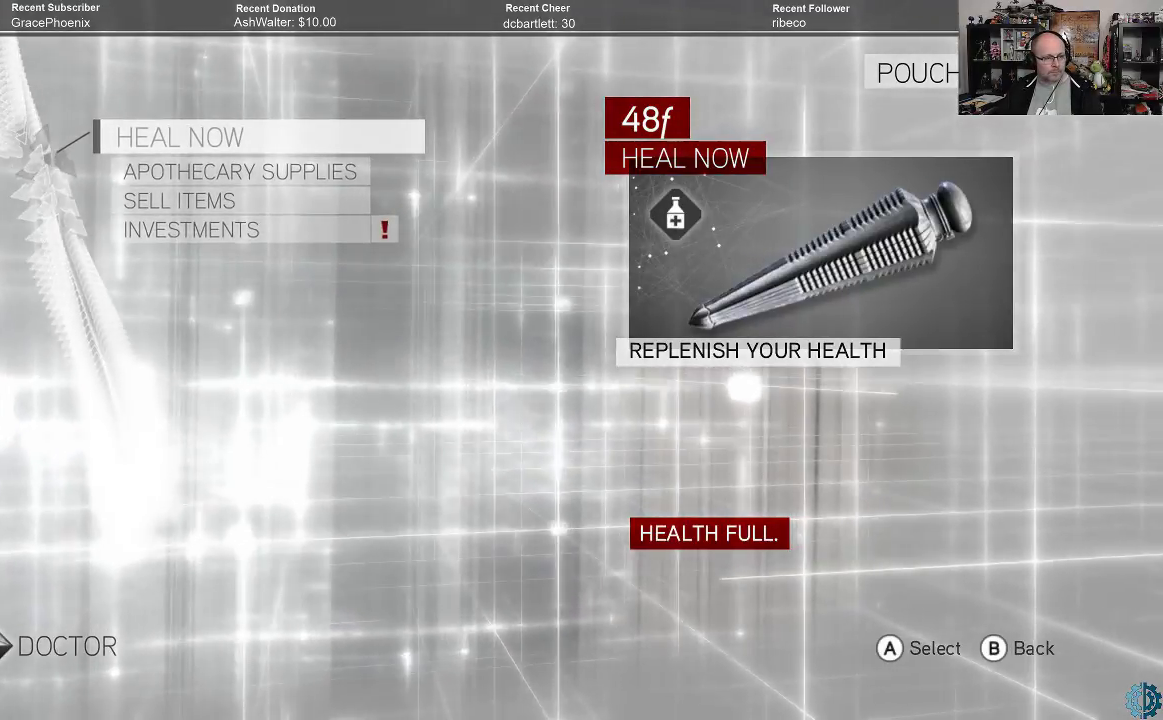
{"buttons": [], "left_stick": "center", "right_stick": "center", "events": [[200, "left_stick", "down"], [300, "left_stick", "center"], [433, "A", "down"], [500, "A", "up"]]}
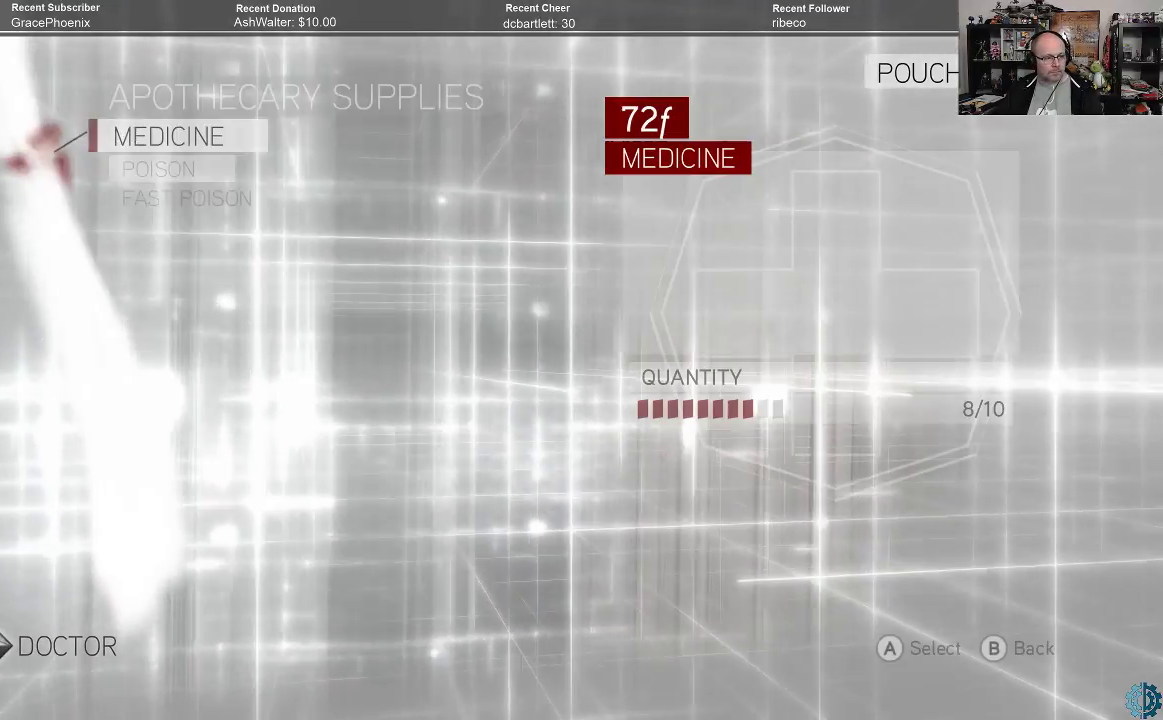
{"buttons": [], "left_stick": "center", "right_stick": "center", "events": []}
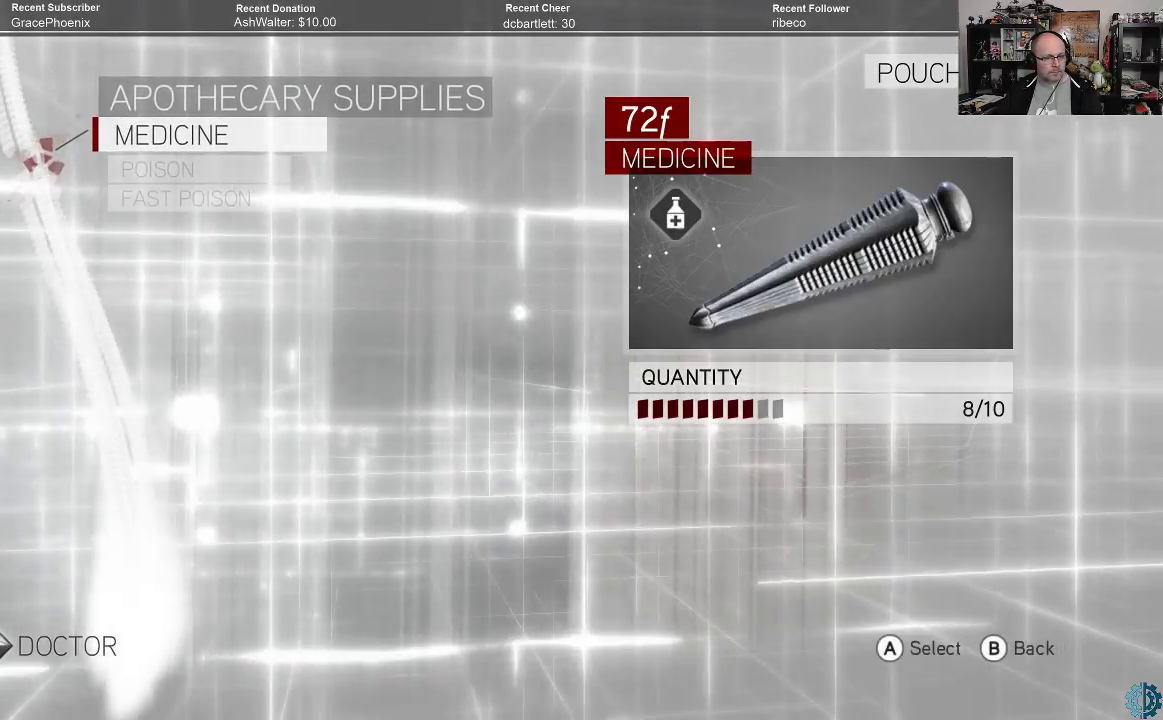
{"buttons": [], "left_stick": "center", "right_stick": "center", "events": [[100, "left_stick", "right"], [233, "left_stick", "center"], [300, "left_stick", "right"], [400, "left_stick", "center"]]}
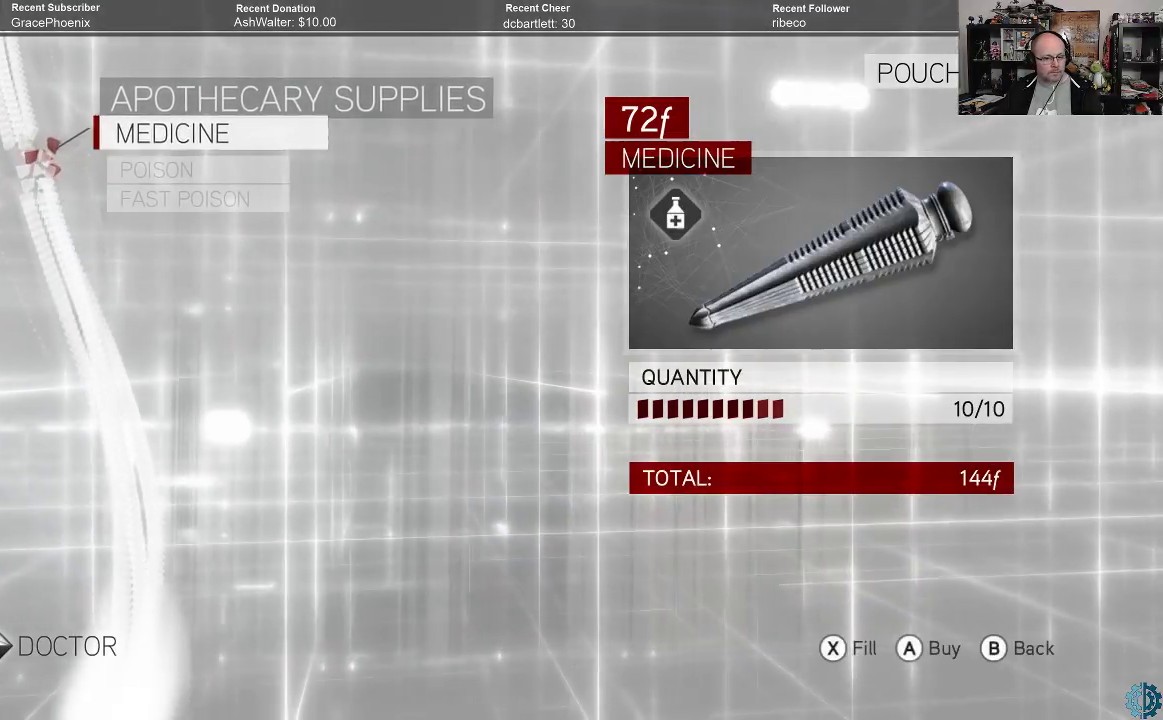
{"buttons": [], "left_stick": "center", "right_stick": "center", "events": [[233, "A", "down"], [300, "A", "up"], [433, "A", "down"], [467, "A", "up"]]}
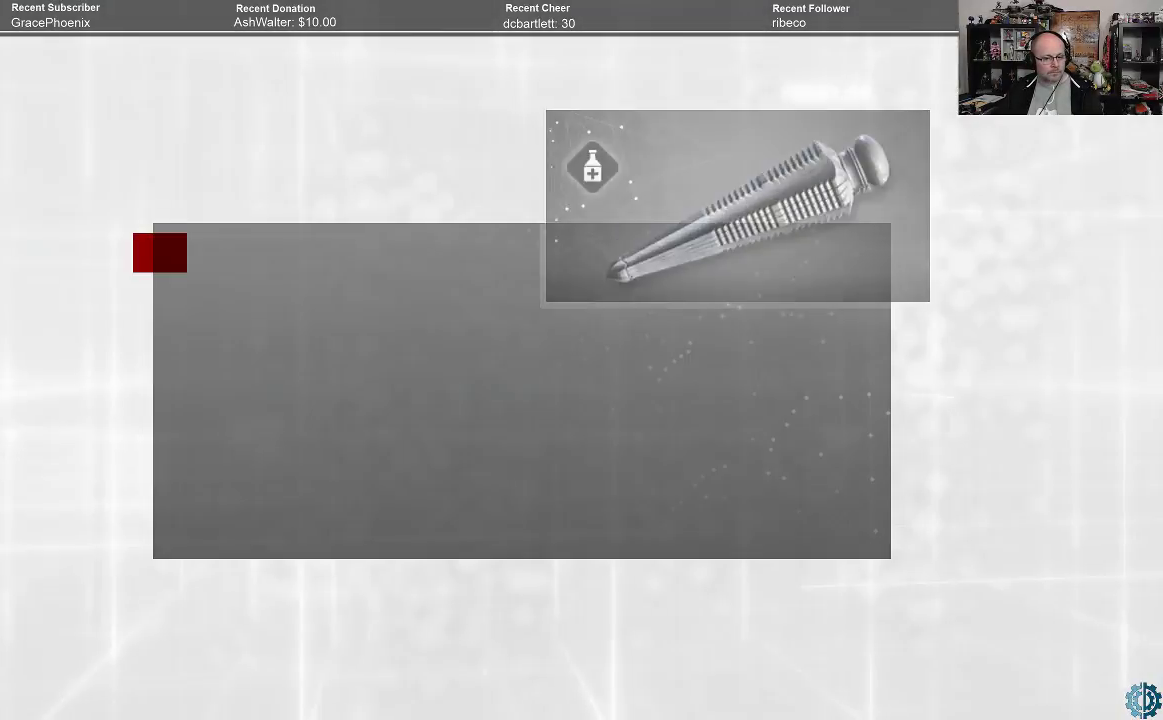
{"buttons": [], "left_stick": "center", "right_stick": "center", "events": []}
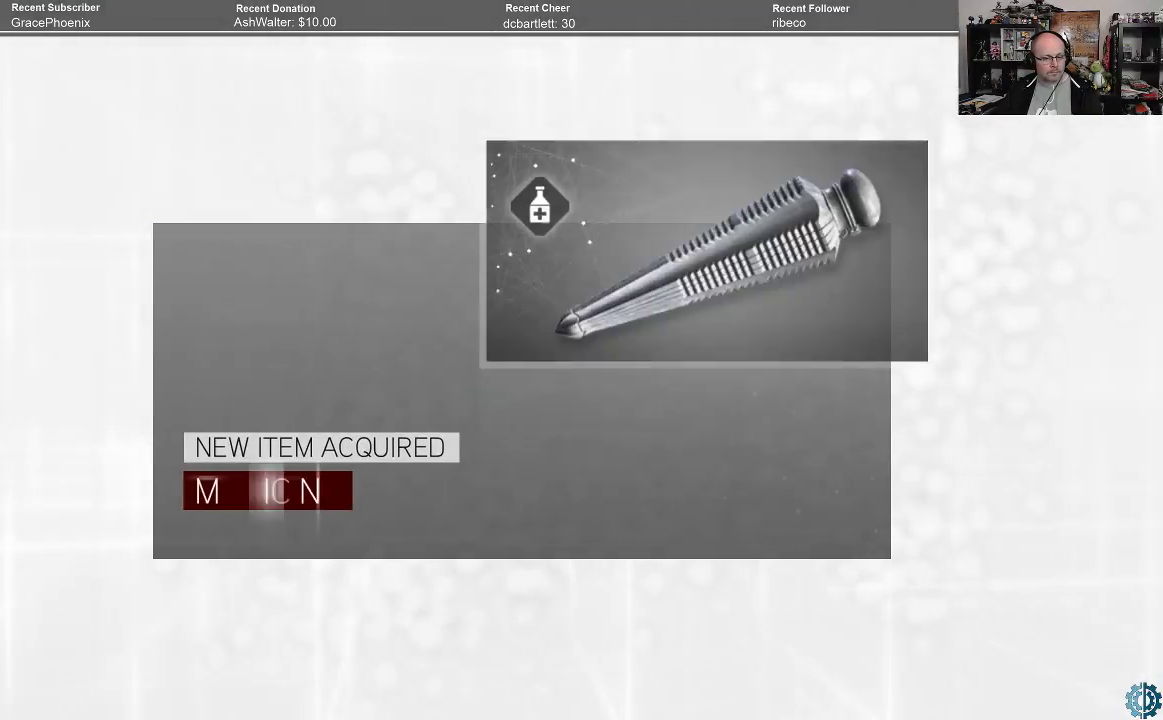
{"buttons": ["B"], "left_stick": "center", "right_stick": "center", "events": [[500, "B", "down"]]}
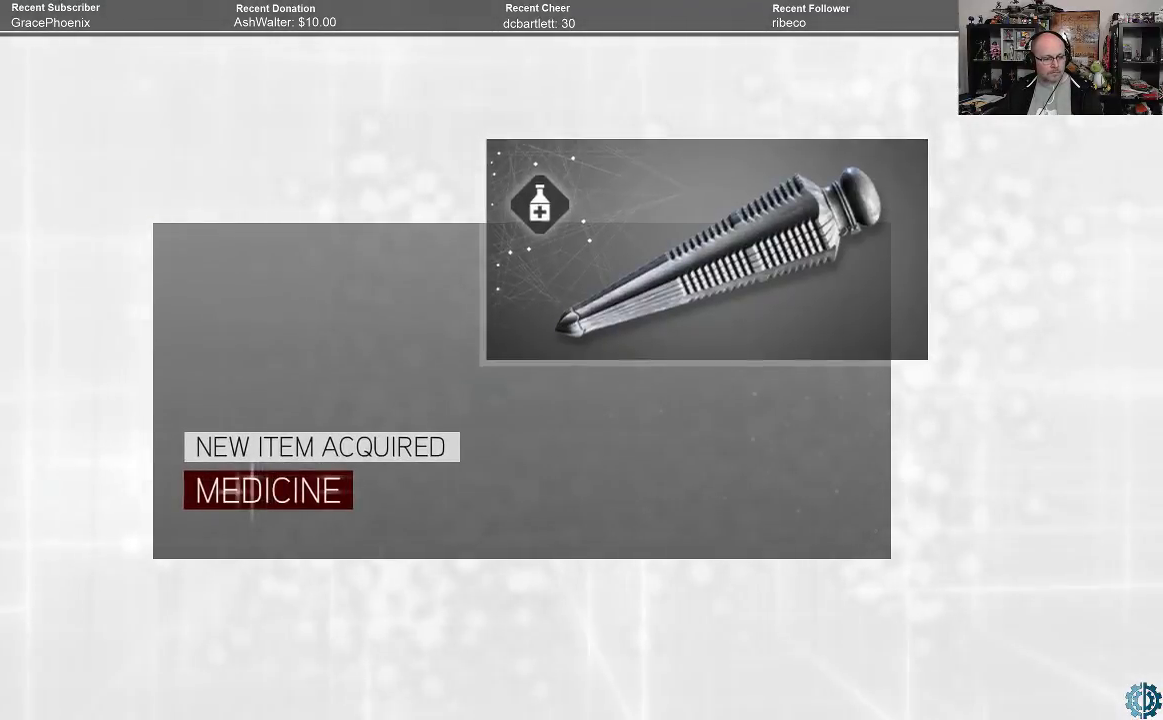
{"buttons": [], "left_stick": "center", "right_stick": "center", "events": [[67, "B", "up"], [167, "B", "down"], [233, "B", "up"], [300, "B", "down"], [367, "B", "up"]]}
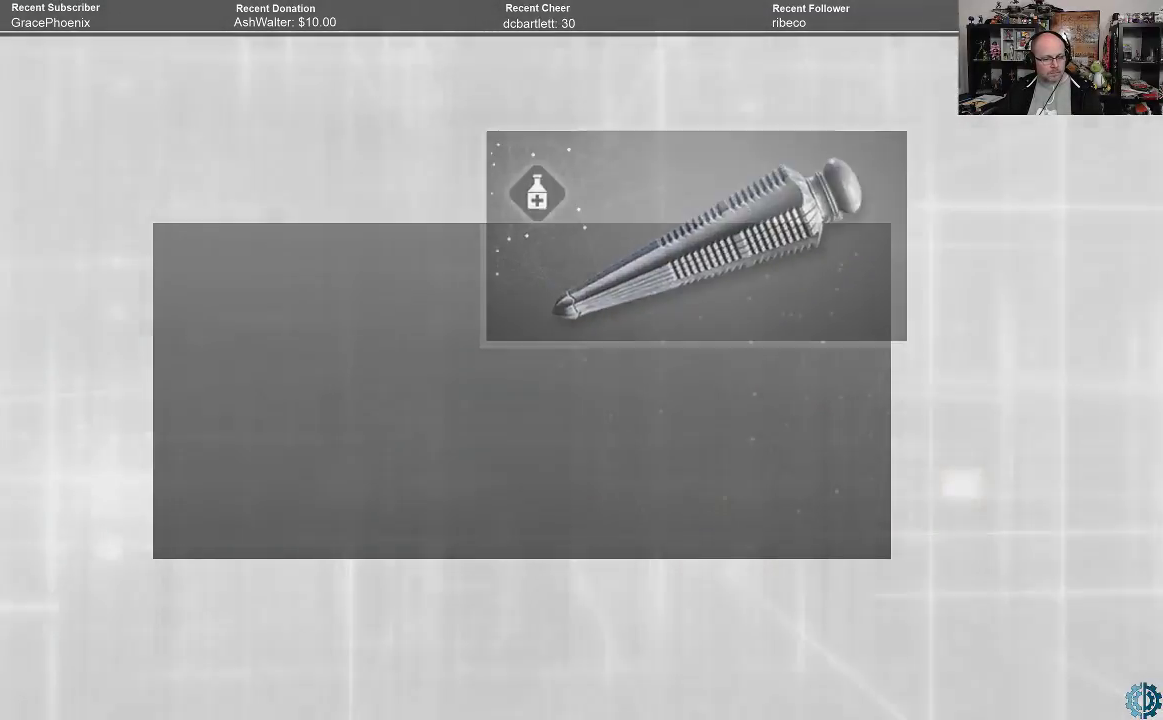
{"buttons": [], "left_stick": "center", "right_stick": "center", "events": []}